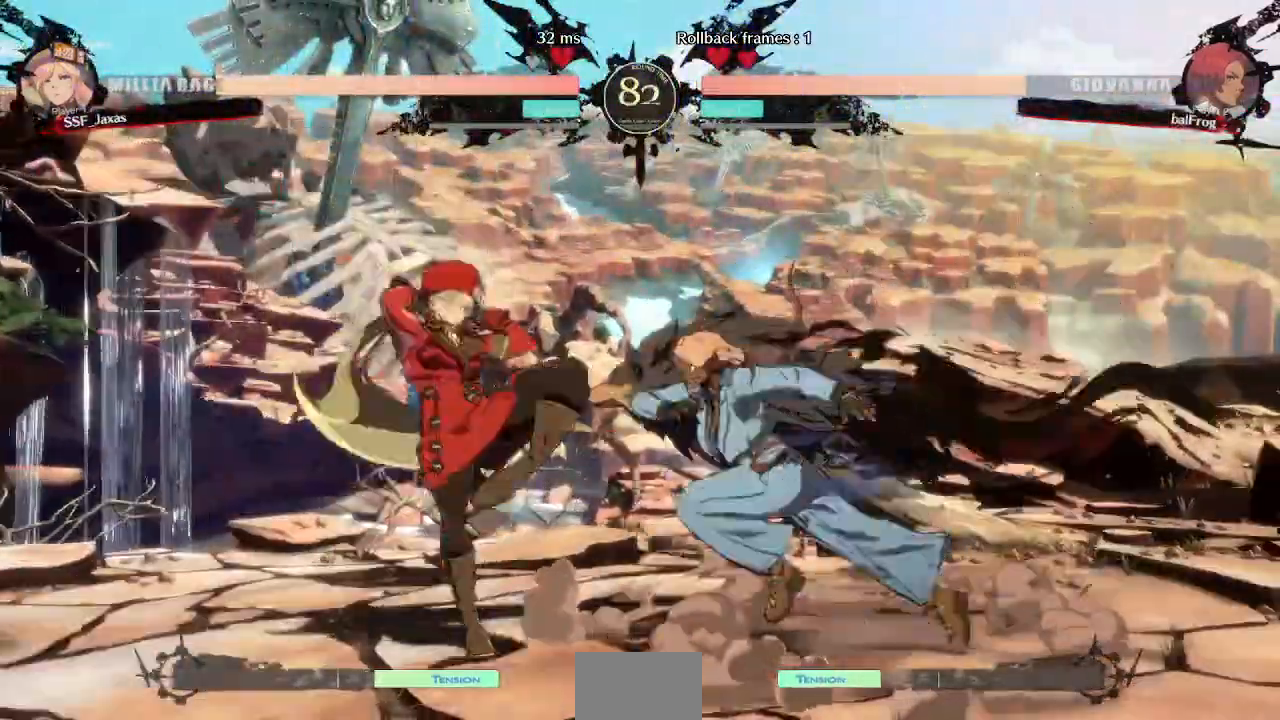
Gameplay with a controller (arcade stick); each line is a JSON object with the inputs held at the frame after it (dt_ms = milliseconds from this image to that frame). "events" lists button and stick changes between this image and that frame as [ms after this image, input, new state], when the widget could be followed in between. Not read: L3 R3 START other_buttons.
{"dt_ms": 520, "buttons": ["R2", "DPAD_DOWN", "DPAD_RIGHT"], "events": [[40, "SQUARE", "up"], [200, "SQUARE", "down"], [320, "SQUARE", "up"], [360, "DPAD_DOWN", "down"], [440, "R2", "down"], [520, "DPAD_RIGHT", "down"]]}
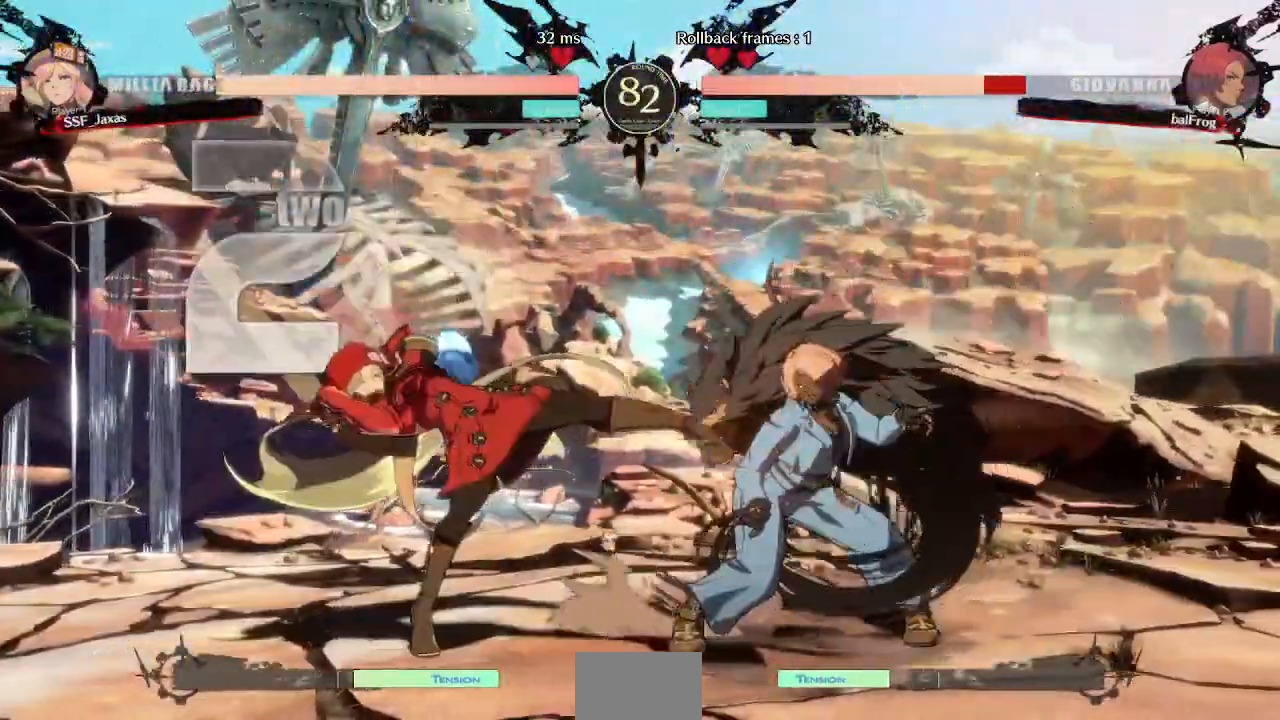
{"dt_ms": 480, "buttons": []}
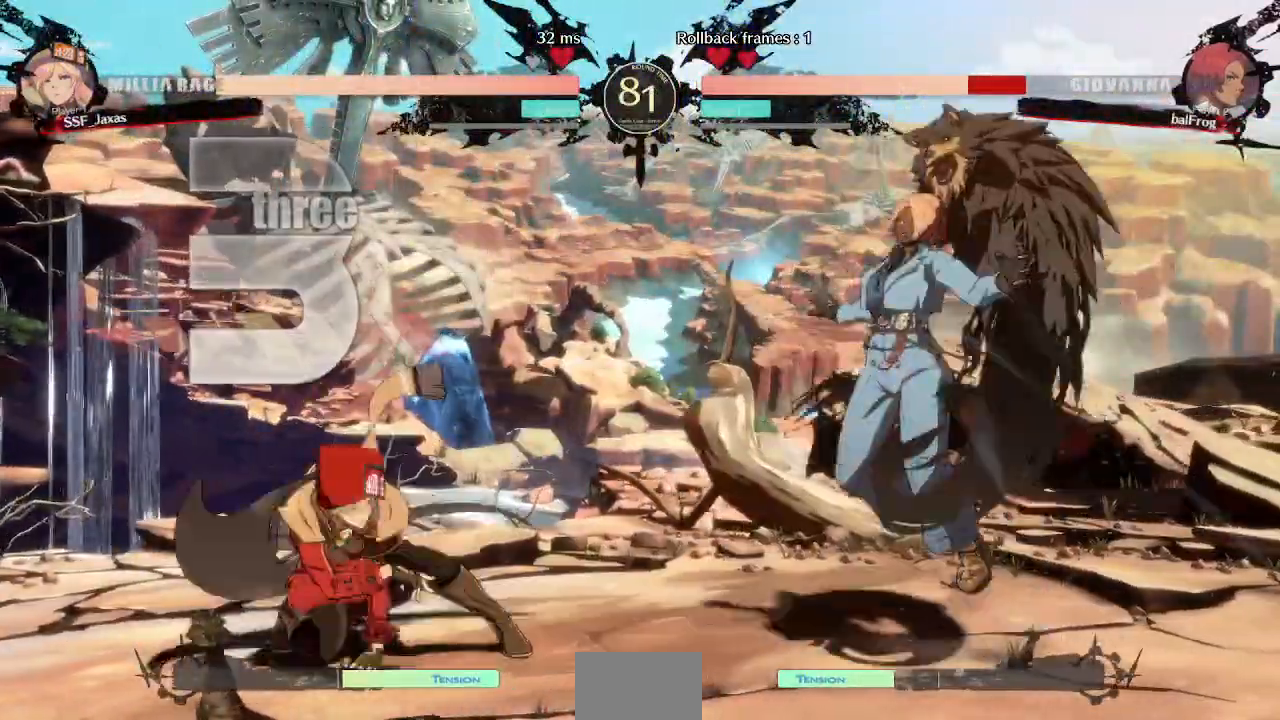
{"dt_ms": 1000, "buttons": ["L1"]}
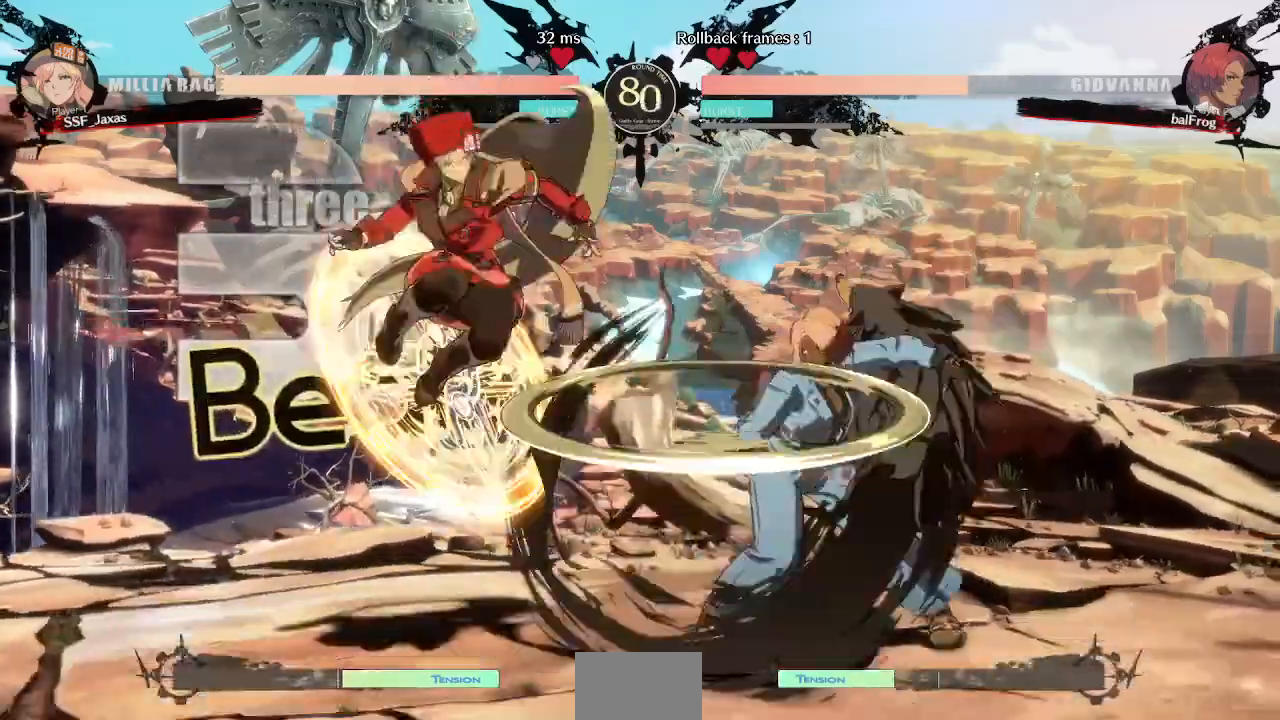
{"dt_ms": 520, "buttons": [], "events": [[80, "L1", "up"], [280, "SQUARE", "down"], [400, "SQUARE", "up"]]}
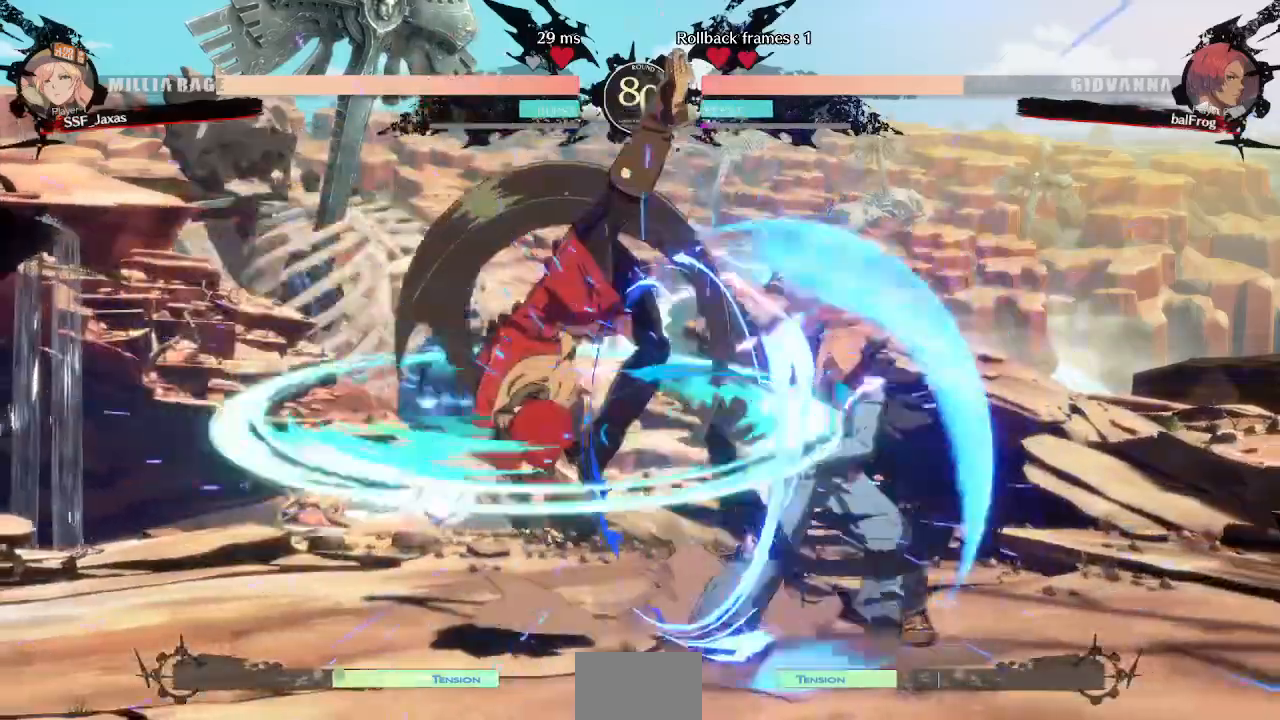
{"dt_ms": 1000, "buttons": ["DPAD_DOWN"]}
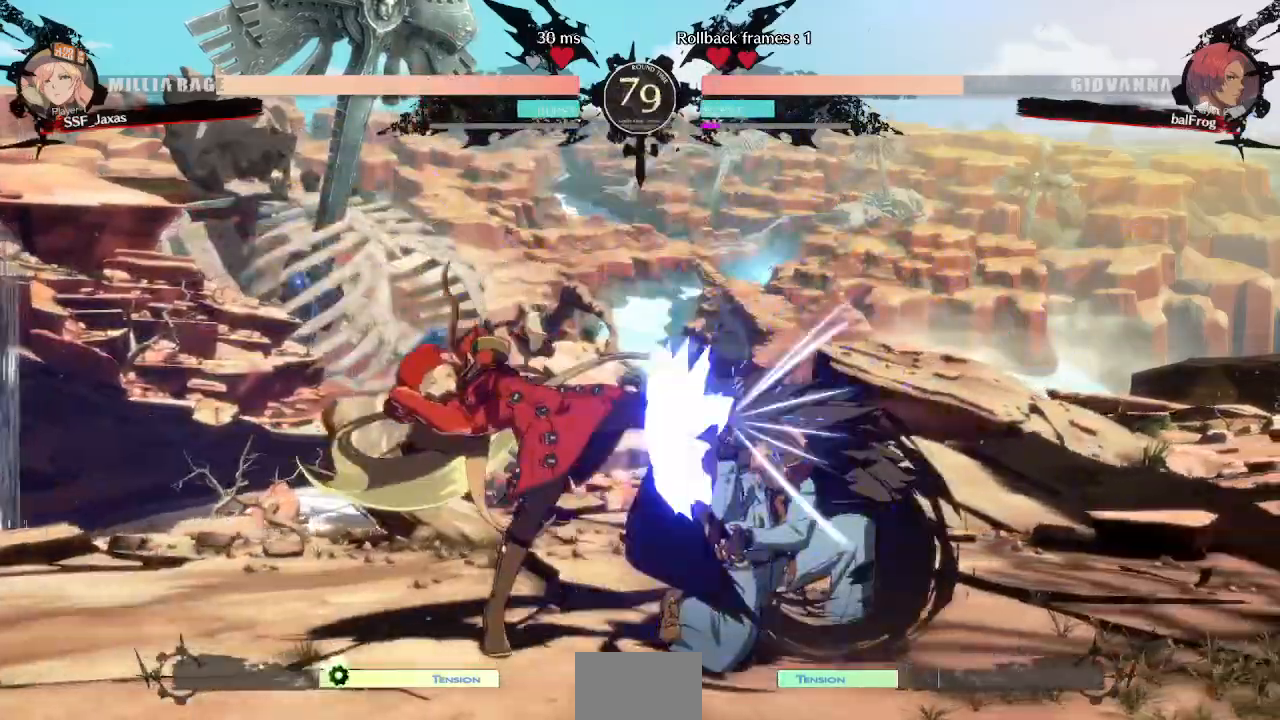
{"dt_ms": 480, "buttons": []}
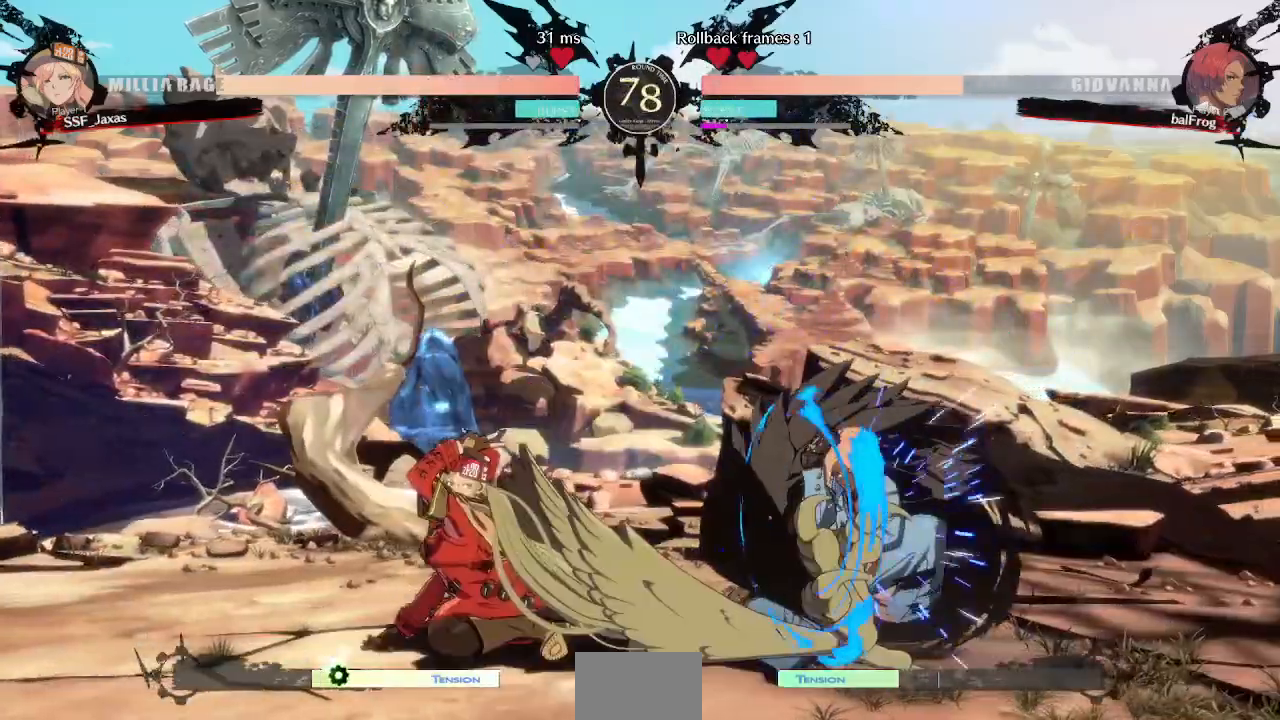
{"dt_ms": 520, "buttons": ["DPAD_LEFT"], "events": [[400, "DPAD_LEFT", "down"]]}
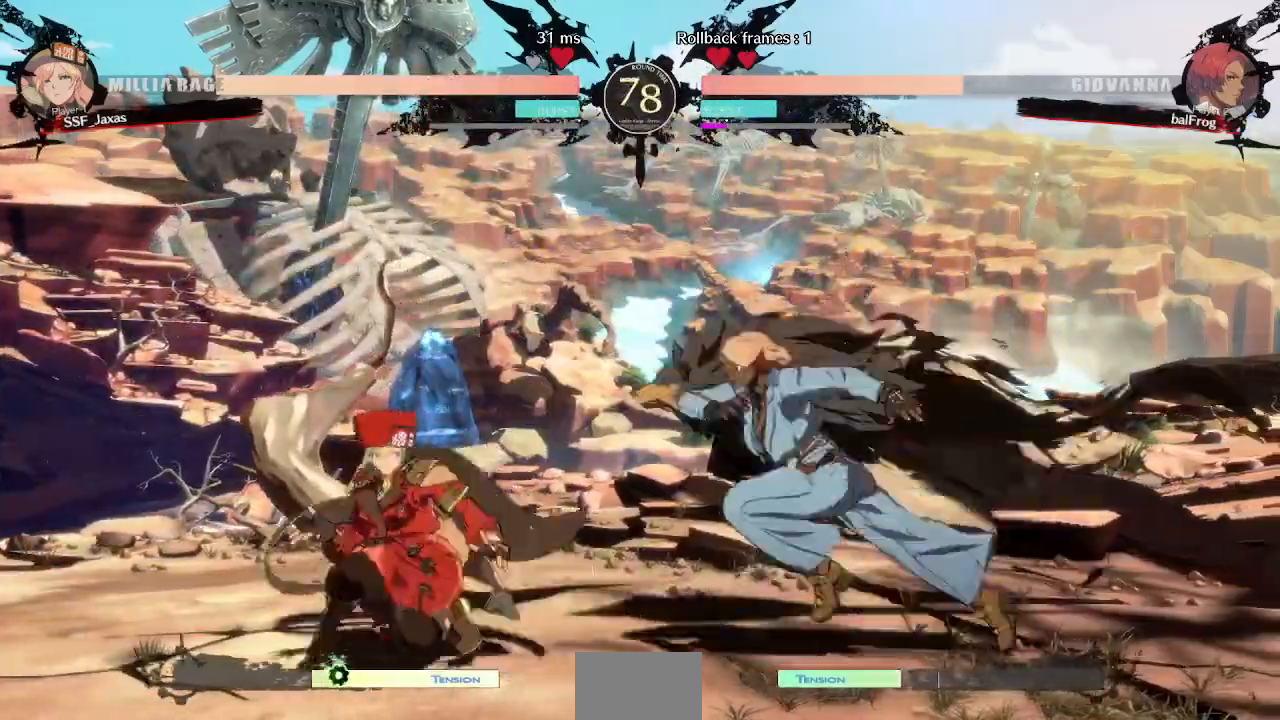
{"dt_ms": 480, "buttons": ["DPAD_LEFT"], "events": []}
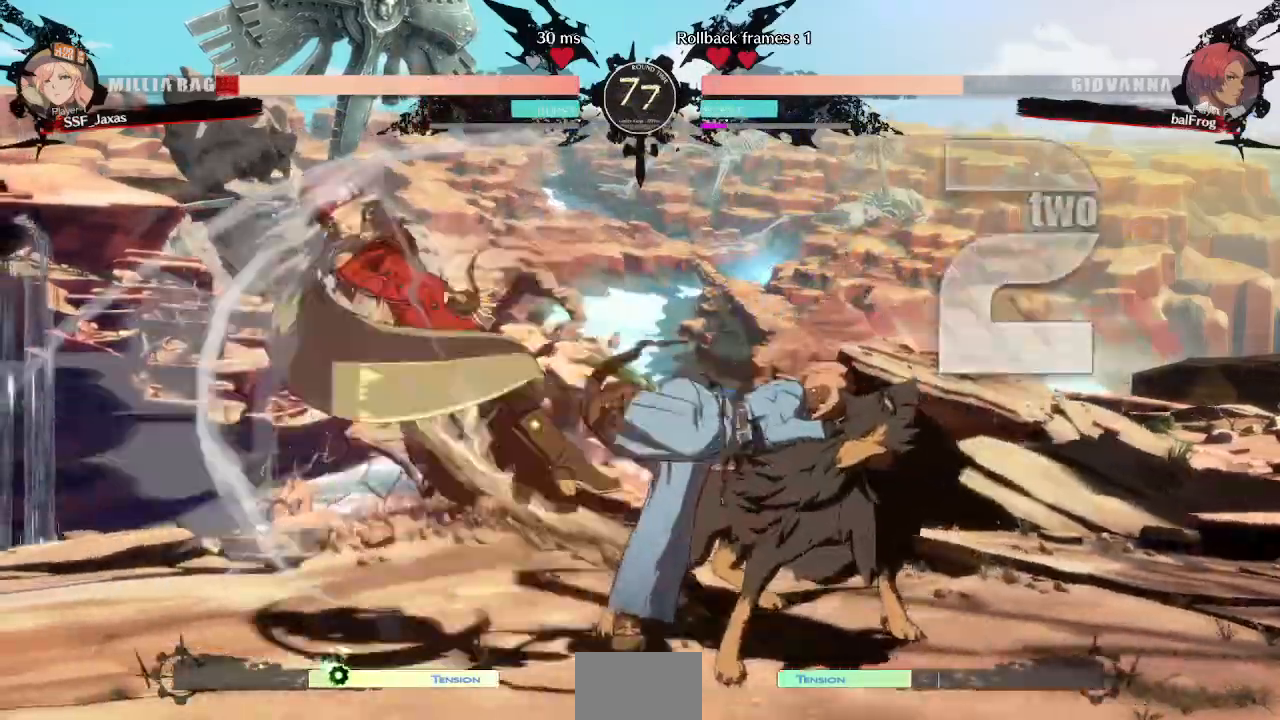
{"dt_ms": 520, "buttons": ["SQUARE", "TRIANGLE", "DPAD_LEFT"]}
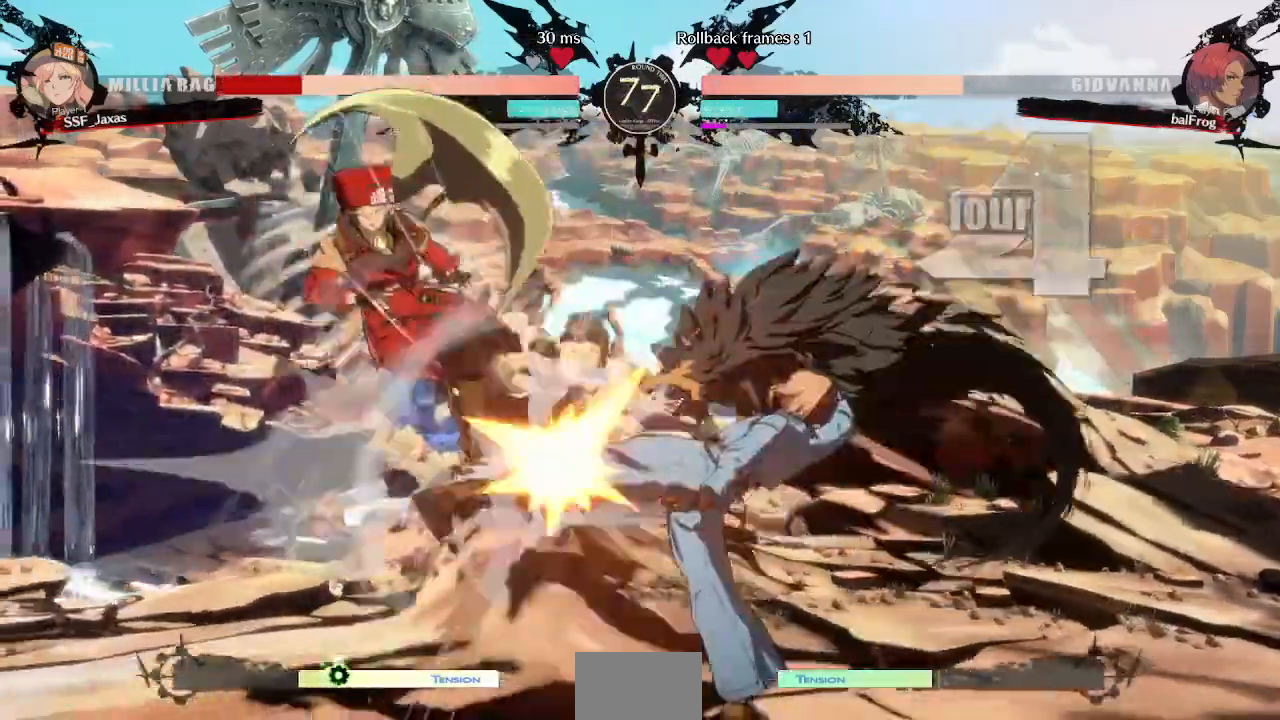
{"dt_ms": 480, "buttons": ["SQUARE", "TRIANGLE", "DPAD_LEFT"]}
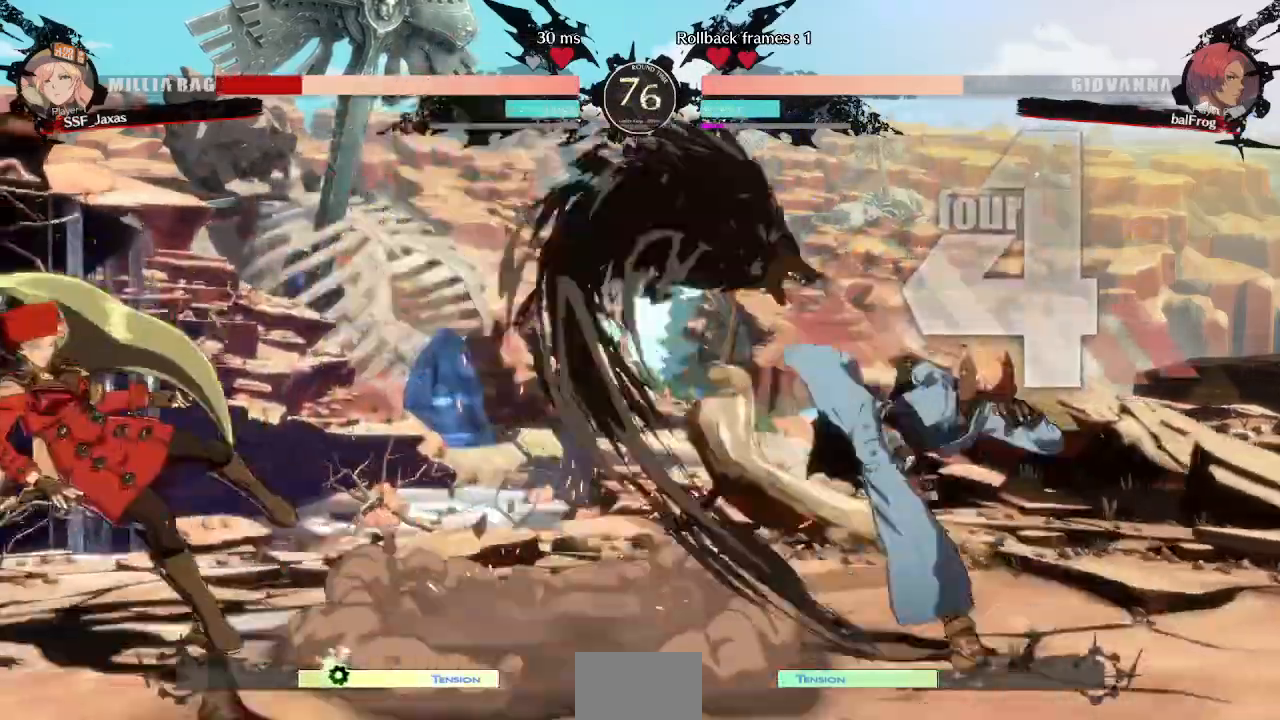
{"dt_ms": 520, "buttons": ["DPAD_RIGHT"], "events": [[280, "SQUARE", "up"], [280, "TRIANGLE", "up"], [400, "DPAD_LEFT", "up"], [480, "DPAD_RIGHT", "down"]]}
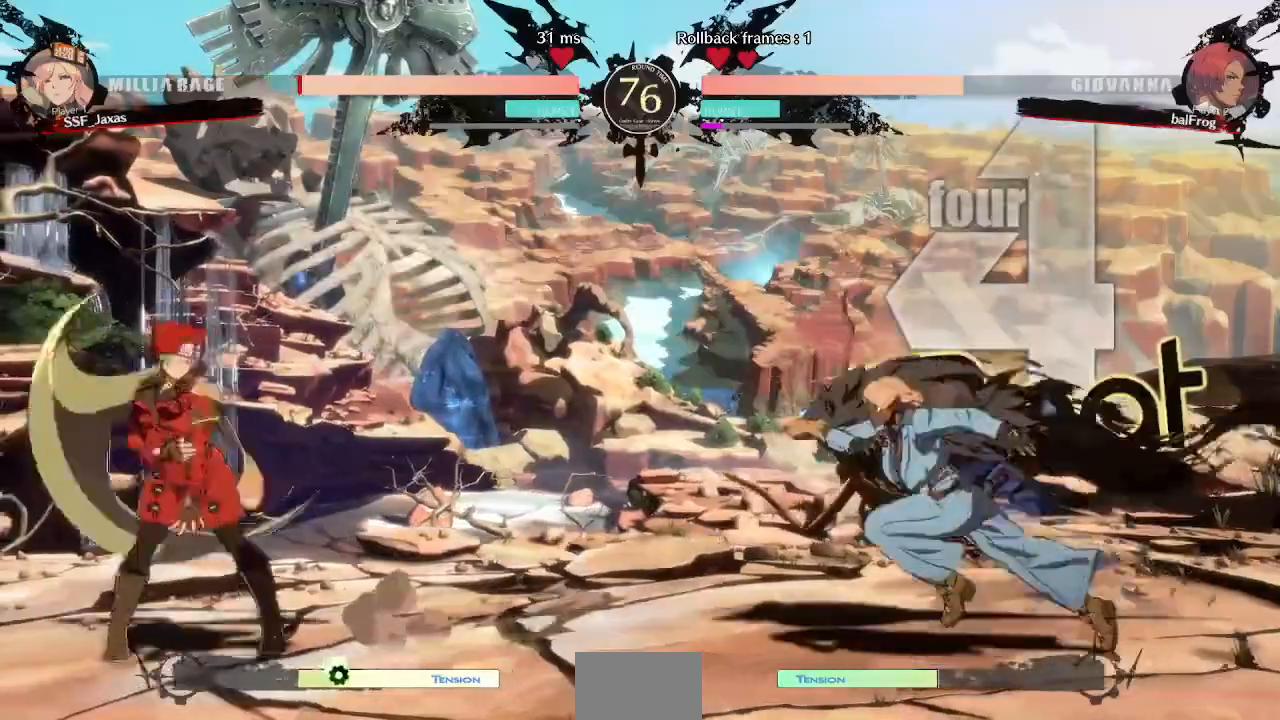
{"dt_ms": 480, "buttons": ["DPAD_LEFT"], "events": [[40, "DPAD_RIGHT", "up"], [80, "DPAD_RIGHT", "down"], [160, "DPAD_UP", "down"], [200, "DPAD_LEFT", "down"], [200, "DPAD_RIGHT", "up"], [280, "DPAD_UP", "up"]]}
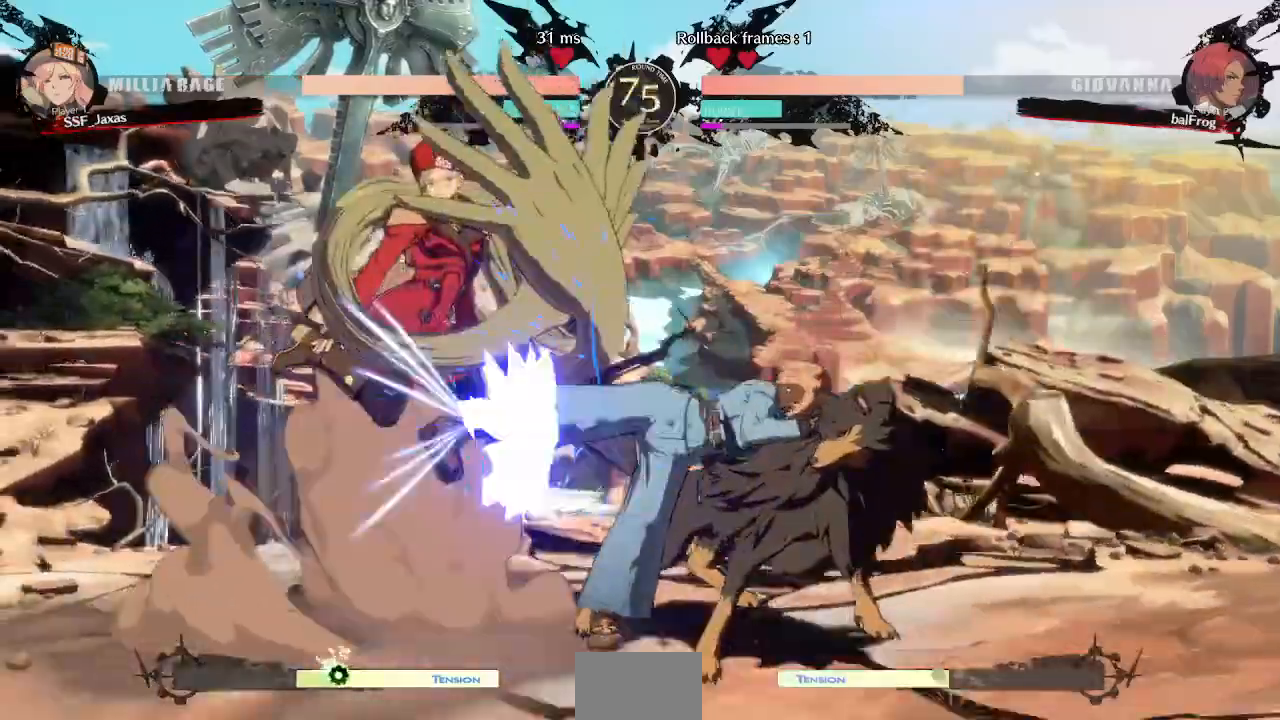
{"dt_ms": 520, "buttons": ["DPAD_LEFT"], "events": []}
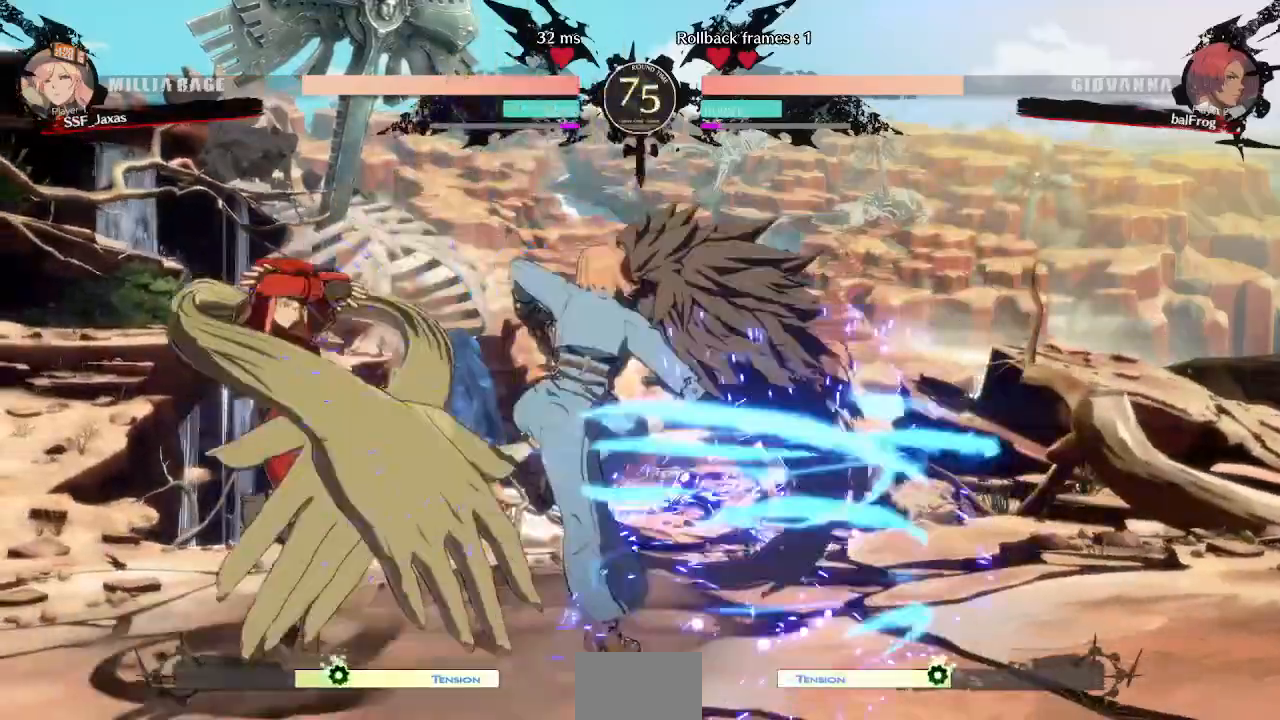
{"dt_ms": 480, "buttons": ["DPAD_LEFT"], "events": [[200, "DPAD_UP", "down"], [280, "DPAD_UP", "up"]]}
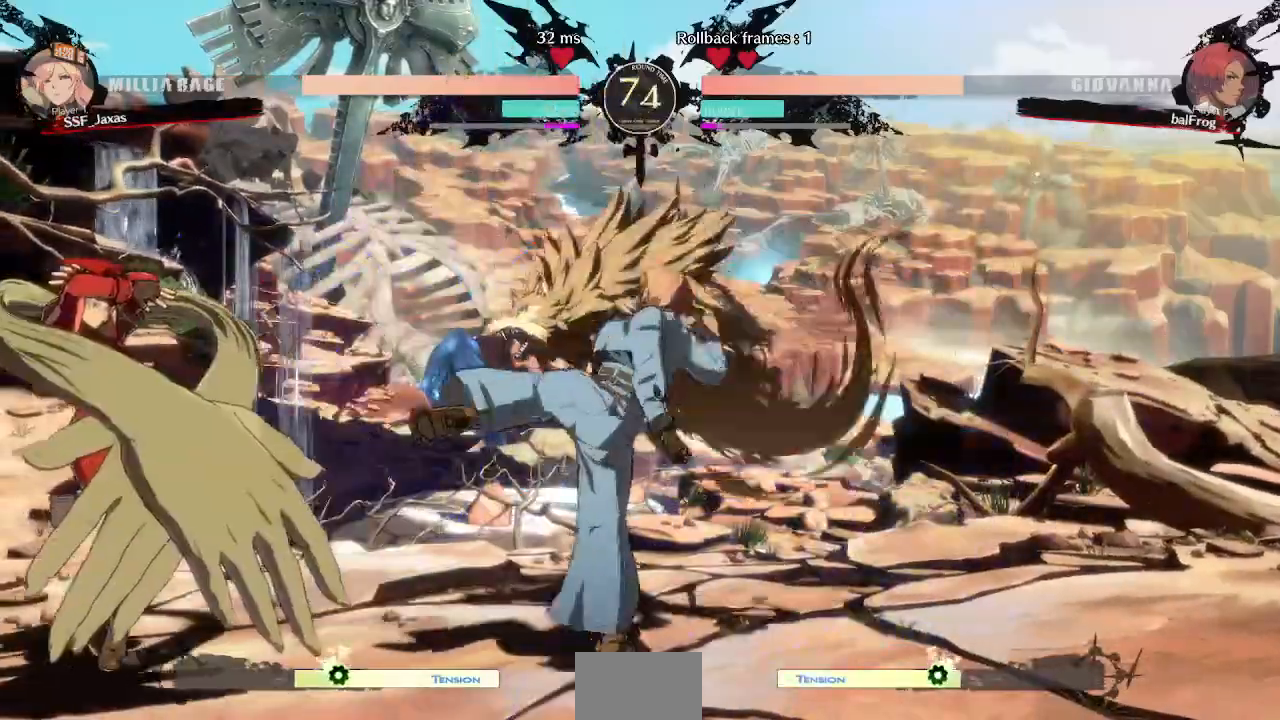
{"dt_ms": 520, "buttons": [], "events": [[200, "DPAD_LEFT", "up"], [200, "TRIANGLE", "down"], [320, "TRIANGLE", "up"]]}
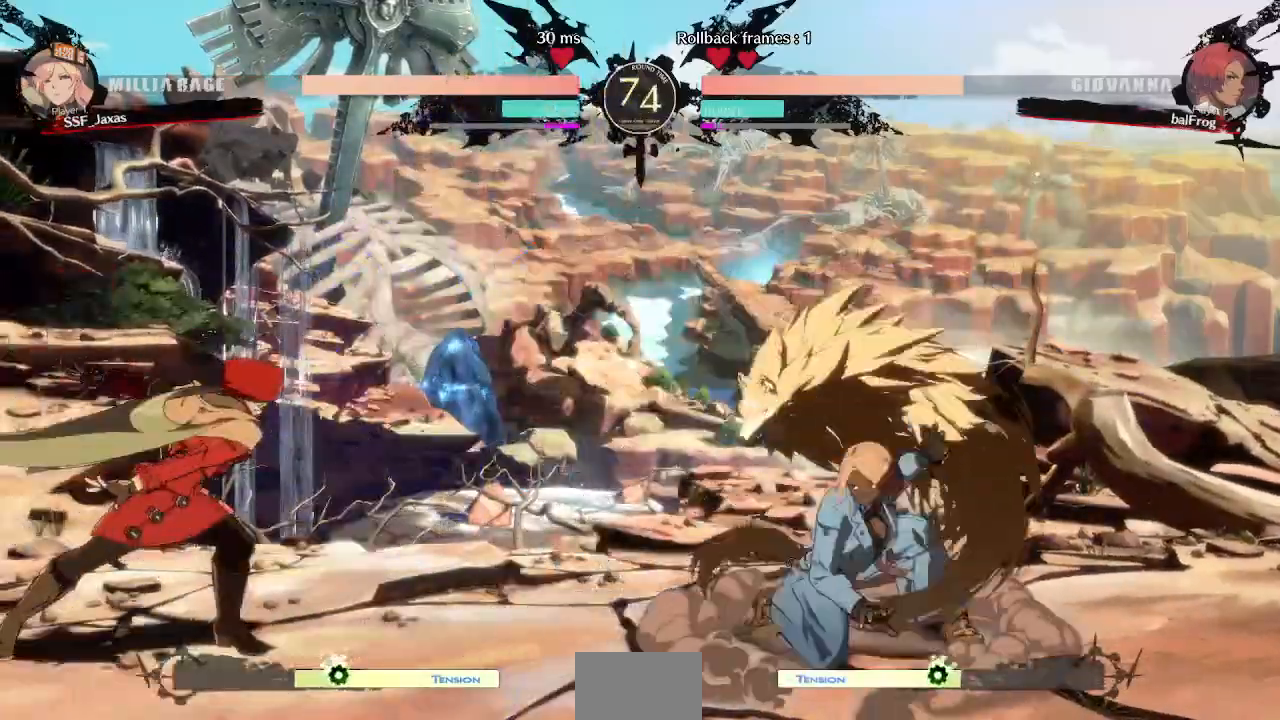
{"dt_ms": 480, "buttons": ["DPAD_LEFT"]}
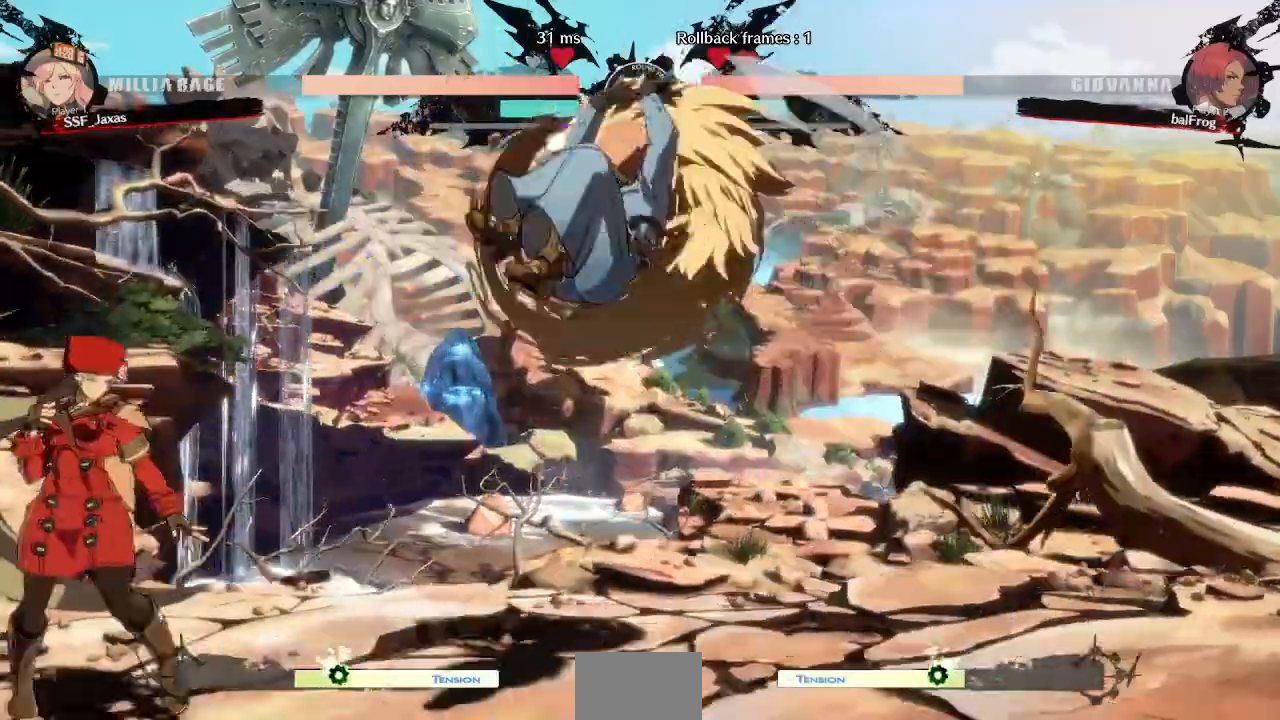
{"dt_ms": 520, "buttons": ["TRIANGLE", "DPAD_RIGHT"], "events": [[160, "DPAD_LEFT", "up"], [160, "TRIANGLE", "down"], [280, "TRIANGLE", "up"], [400, "DPAD_DOWN", "down"], [440, "DPAD_RIGHT", "down"], [480, "DPAD_DOWN", "up"], [520, "TRIANGLE", "down"]]}